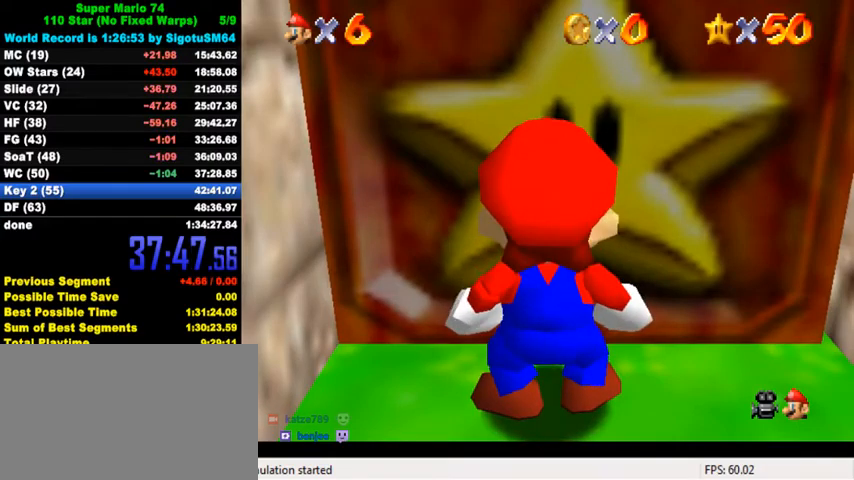
Gameplay with keyboard; each line is a JSON object with the keys held at the frame after it. "events" lists presses ("down") and releases ("up") of "a", "c", "ctrl", "d", "down", "left", "return", "right", "s", "shift", "up", "w", "x" and "y" between this image and that frame as [ms after this image, input, new state], when the widget could be followed in between. No other keys are recorded. Mouse input is not recorded.
{"keys": [], "events": []}
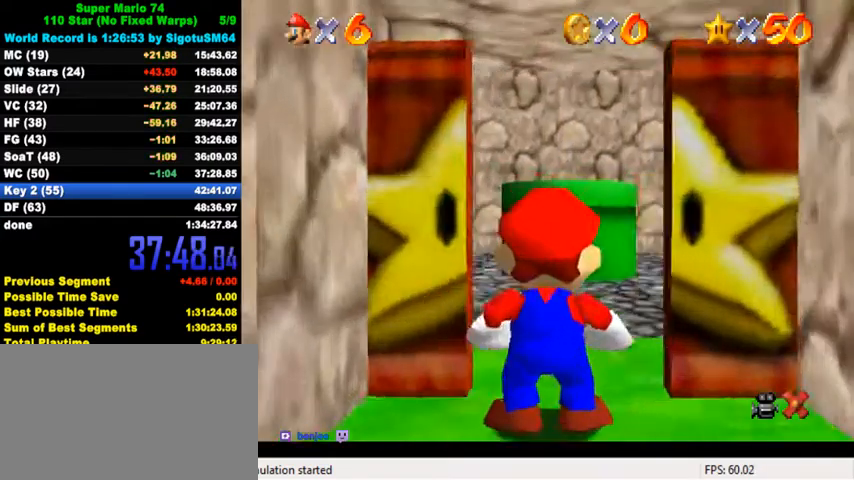
{"keys": [], "events": []}
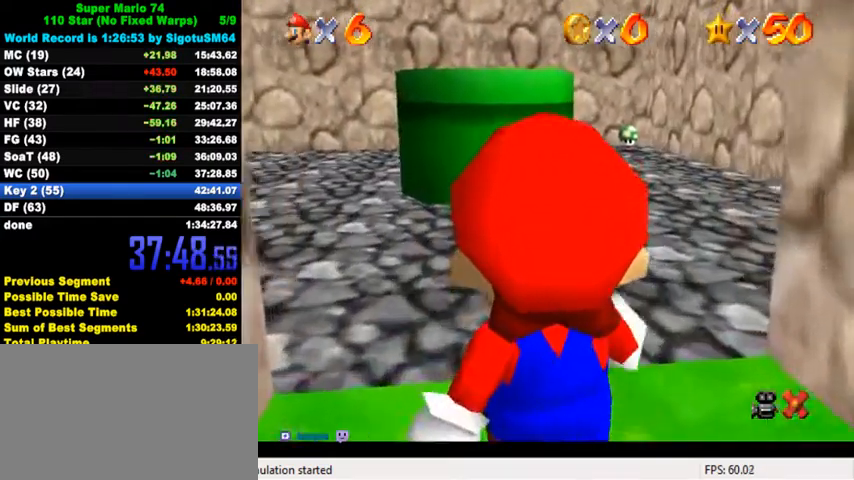
{"keys": ["left", "up"], "events": [[433, "up", "down"], [467, "left", "down"]]}
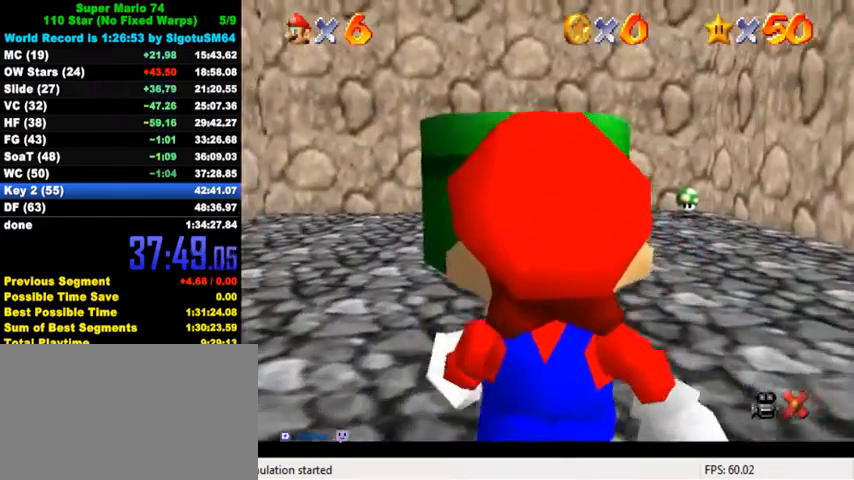
{"keys": ["shift", "up"], "events": [[100, "left", "up"], [467, "shift", "down"]]}
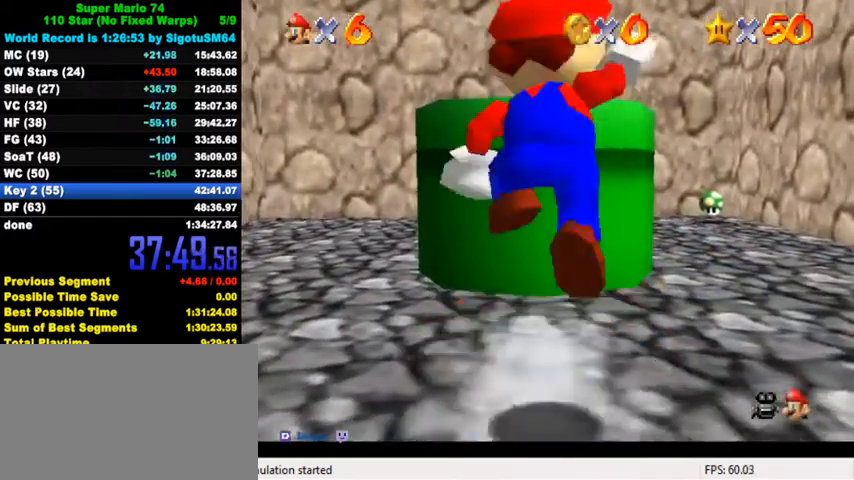
{"keys": [], "events": [[133, "shift", "up"], [167, "ctrl", "down"], [300, "ctrl", "up"], [467, "up", "up"]]}
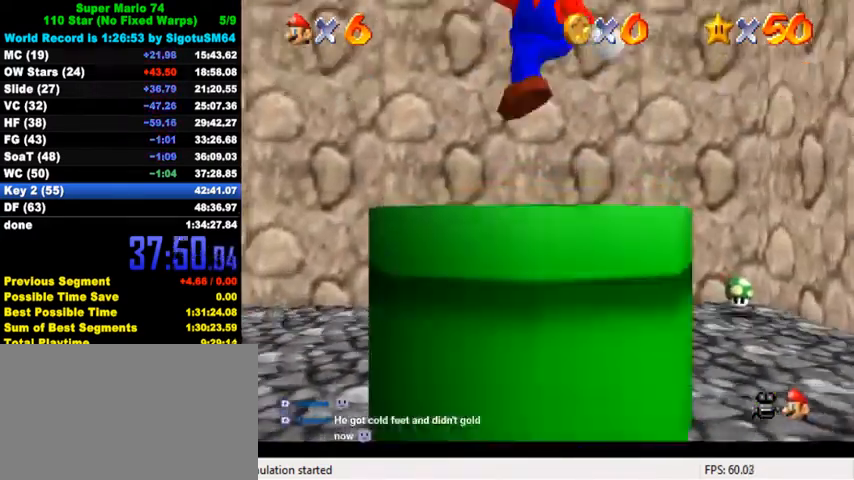
{"keys": [], "events": [[33, "ctrl", "down"], [33, "down", "down"], [100, "ctrl", "up"], [200, "ctrl", "down"], [367, "ctrl", "up"], [400, "down", "up"]]}
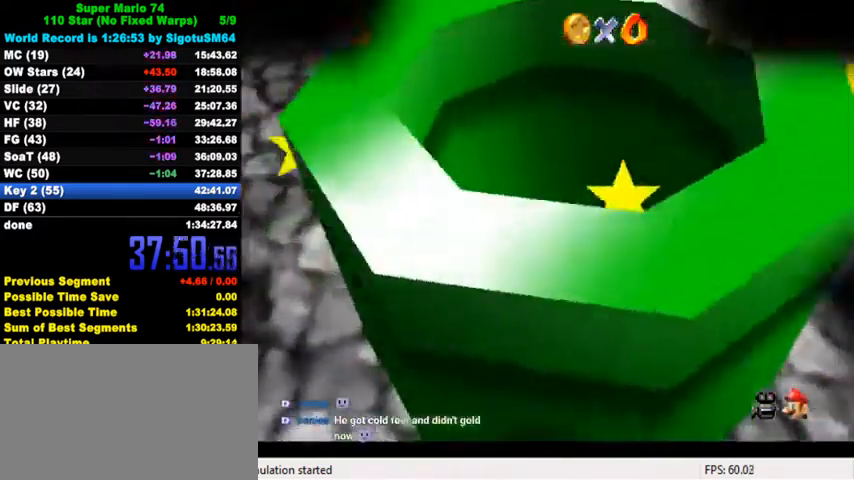
{"keys": [], "events": []}
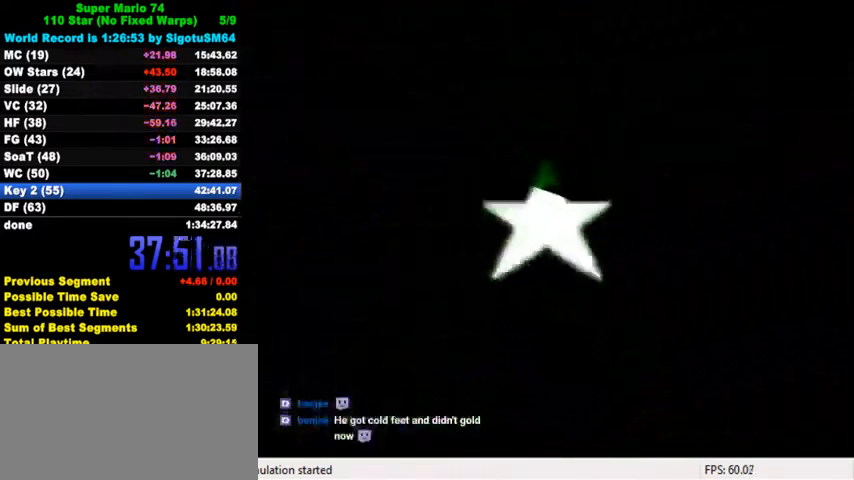
{"keys": [], "events": []}
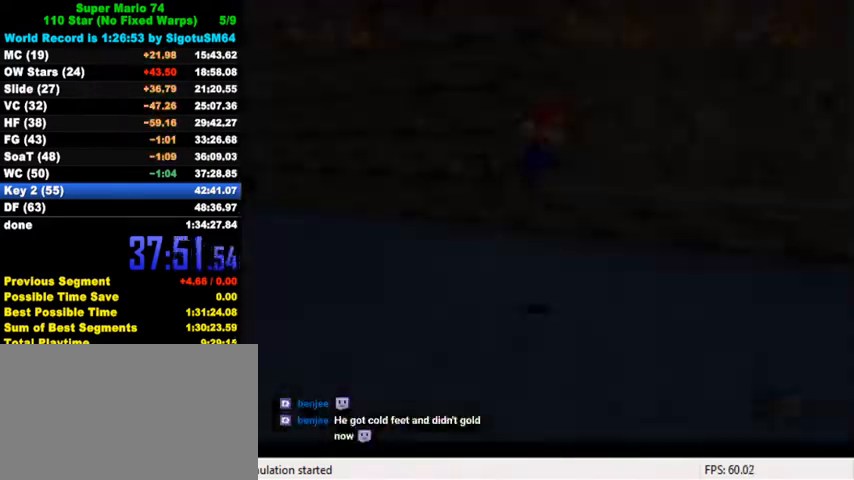
{"keys": ["down", "left"], "events": [[133, "left", "down"], [333, "d", "down"], [367, "down", "down"], [467, "d", "up"]]}
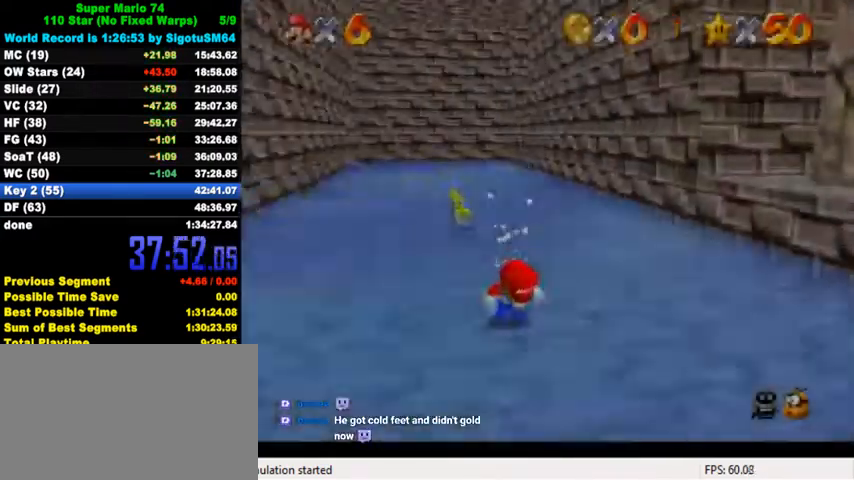
{"keys": ["down", "left"], "events": [[133, "shift", "down"], [333, "shift", "up"]]}
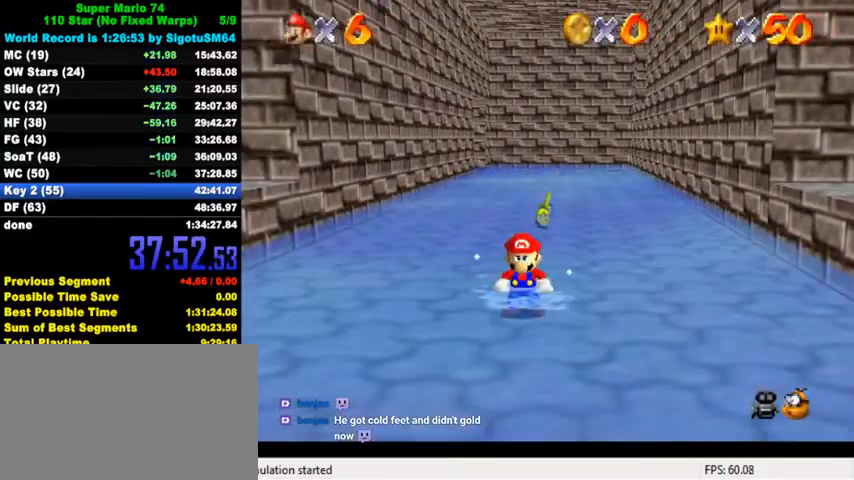
{"keys": ["down", "left", "shift"], "events": [[300, "shift", "down"]]}
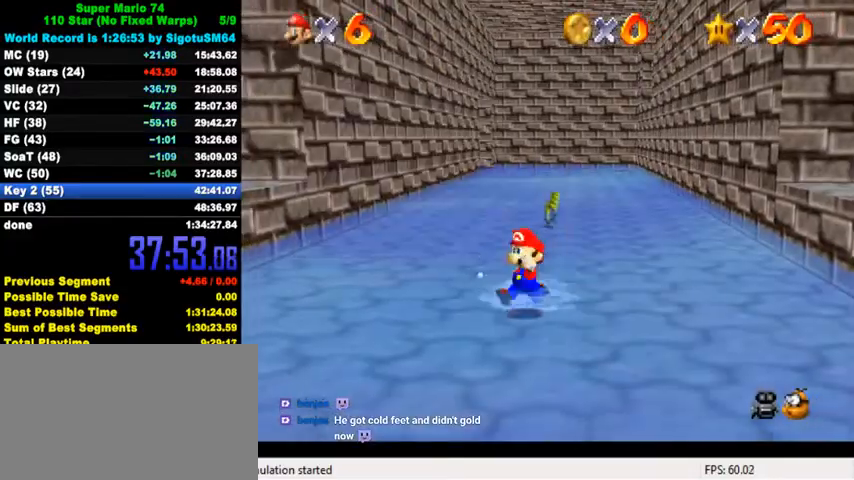
{"keys": ["down", "left"], "events": [[67, "ctrl", "down"], [167, "shift", "up"], [200, "ctrl", "up"], [300, "c", "down"], [333, "s", "down"], [433, "c", "up"], [467, "s", "up"]]}
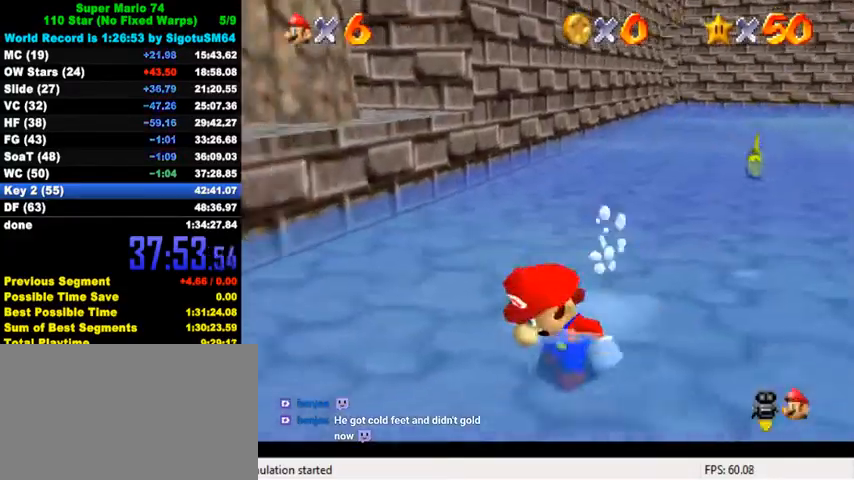
{"keys": ["ctrl", "shift"], "events": [[100, "down", "up"], [200, "up", "down"], [267, "left", "up"], [500, "ctrl", "down"], [500, "shift", "down"], [500, "up", "up"]]}
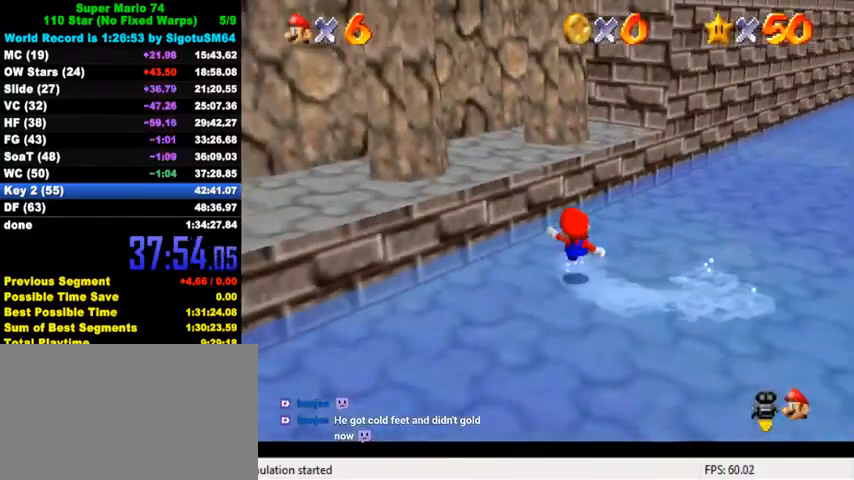
{"keys": ["shift", "up"], "events": [[67, "down", "down"], [67, "right", "down"], [100, "shift", "up"], [133, "ctrl", "up"], [167, "down", "up"], [300, "up", "down"], [367, "right", "up"], [367, "shift", "down"]]}
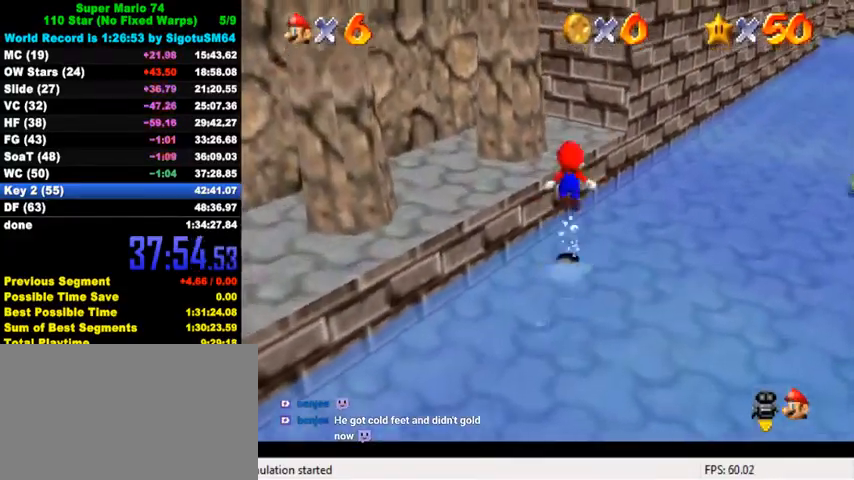
{"keys": ["shift", "up"], "events": [[67, "shift", "up"], [167, "d", "down"], [200, "up", "up"], [267, "d", "up"], [267, "up", "down"], [433, "shift", "down"]]}
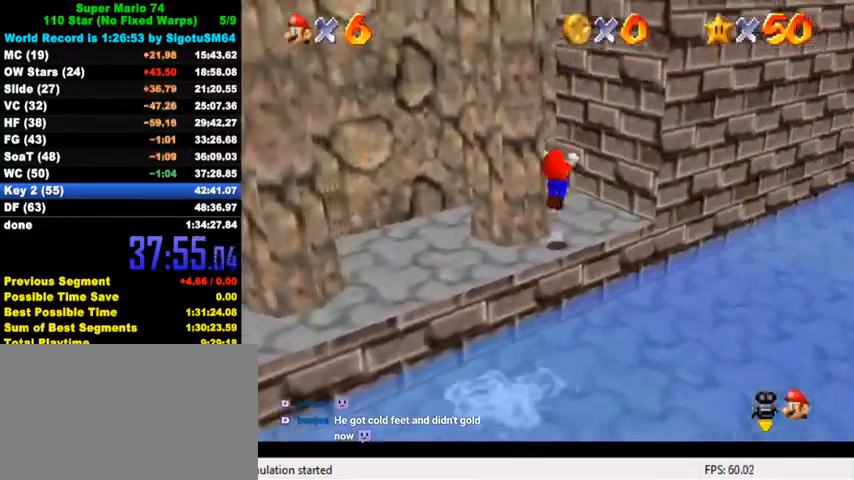
{"keys": ["left", "shift", "up"], "events": [[133, "right", "down"], [333, "shift", "up"], [333, "up", "up"], [433, "left", "down"], [467, "right", "up"], [467, "shift", "down"], [467, "up", "down"]]}
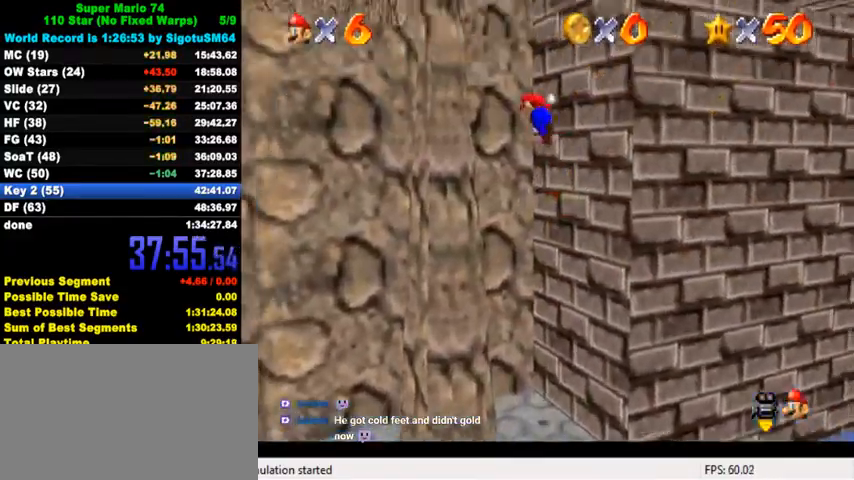
{"keys": ["d", "up"], "events": [[200, "left", "up"], [267, "d", "down"], [267, "w", "down"], [367, "shift", "up"], [400, "w", "up"], [433, "d", "up"], [500, "d", "down"]]}
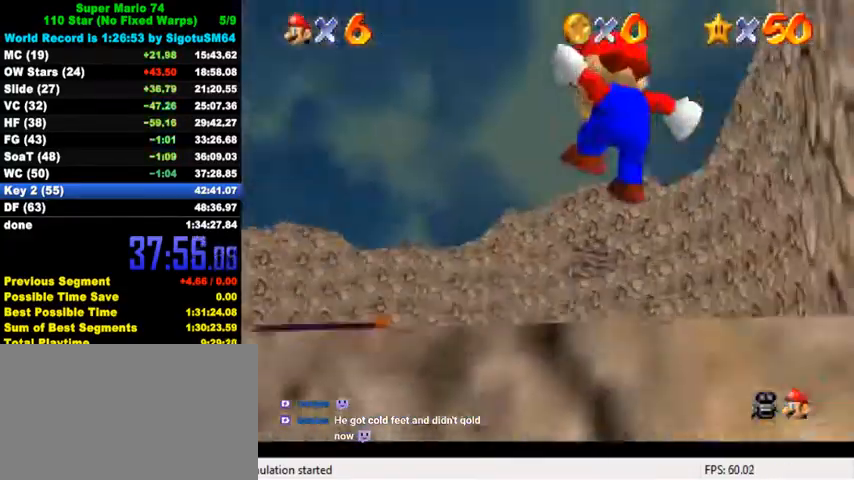
{"keys": ["d", "up"], "events": [[67, "right", "down"], [133, "d", "up"], [233, "d", "down"], [333, "right", "up"], [367, "d", "up"], [433, "d", "down"]]}
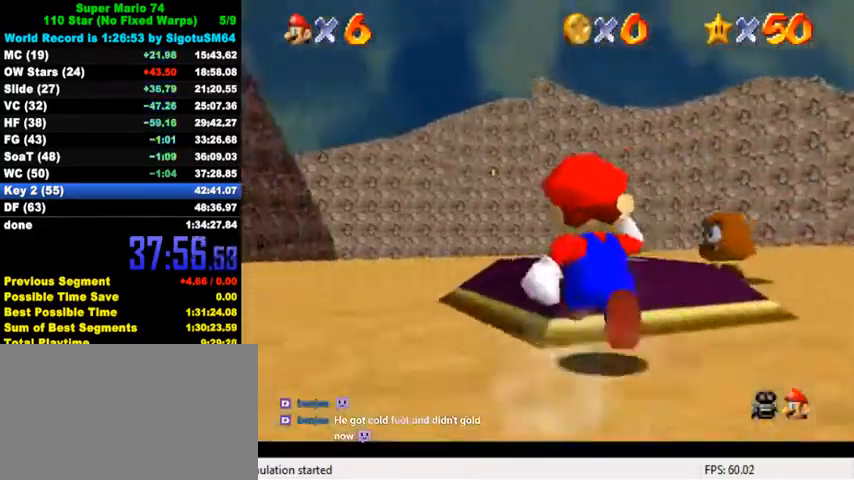
{"keys": ["d", "down", "left", "s"], "events": [[100, "d", "up"], [167, "d", "down"], [167, "up", "up"], [200, "down", "down"], [267, "left", "down"], [333, "d", "up"], [400, "d", "down"], [467, "s", "down"]]}
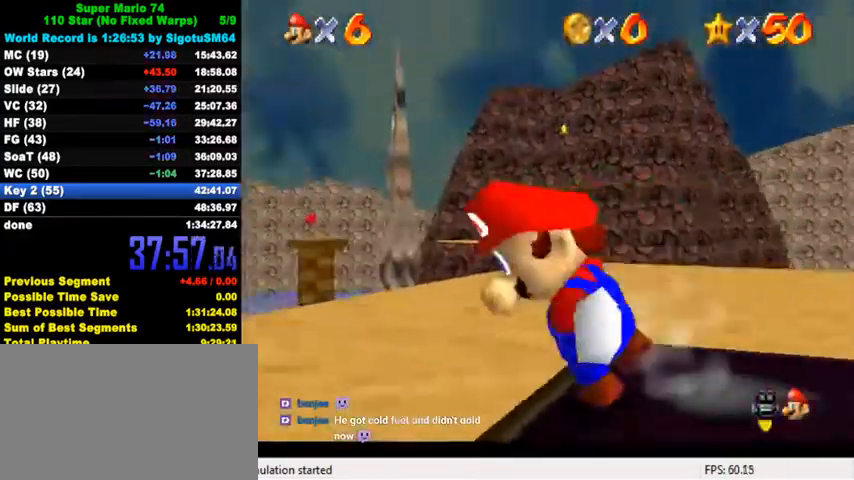
{"keys": ["left"], "events": [[33, "d", "up"], [33, "down", "up"], [67, "left", "up"], [67, "s", "up"], [300, "left", "down"]]}
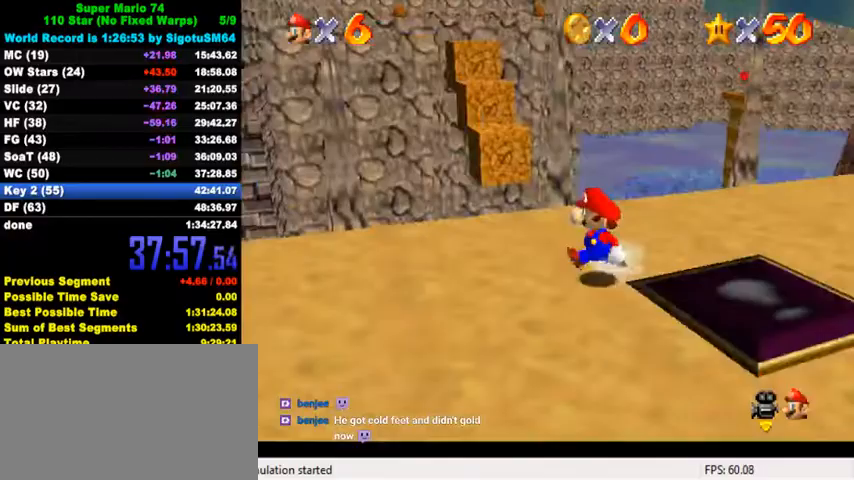
{"keys": ["up", "y"], "events": [[33, "up", "down"], [367, "left", "up"], [500, "y", "down"]]}
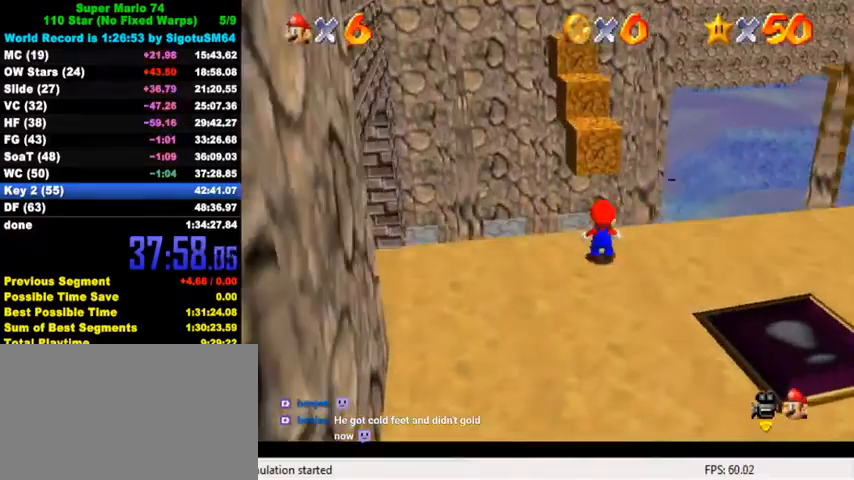
{"keys": ["right", "y"], "events": [[33, "shift", "down"], [167, "shift", "up"], [367, "right", "down"], [433, "up", "up"]]}
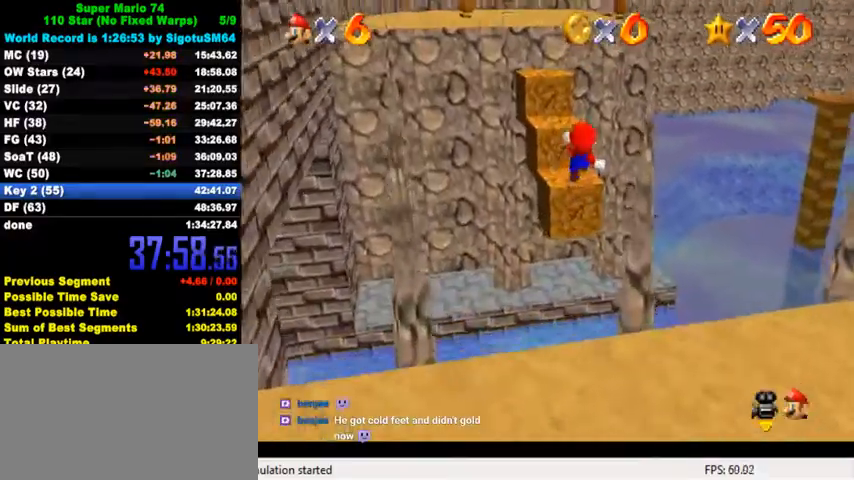
{"keys": ["left", "up", "y"], "events": [[133, "down", "down"], [167, "right", "up"], [333, "down", "up"], [367, "left", "down"], [433, "up", "down"]]}
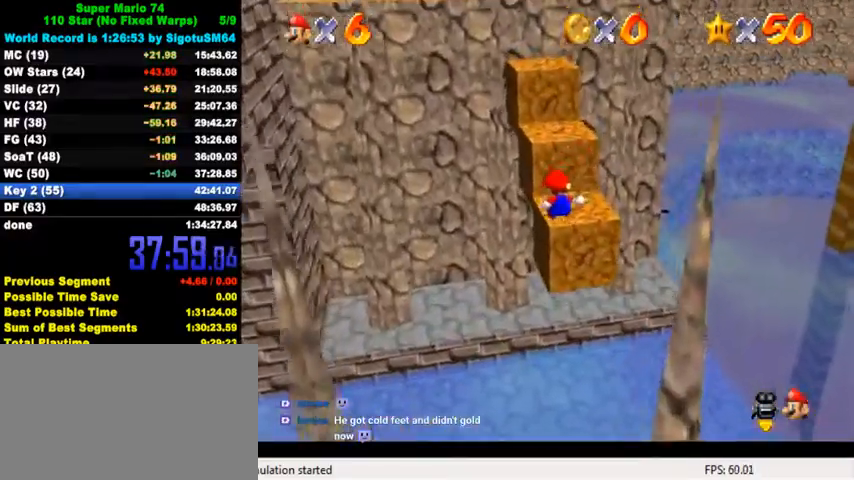
{"keys": ["left", "shift", "up", "y"], "events": [[67, "shift", "down"], [133, "shift", "up"], [200, "left", "up"], [233, "shift", "down"], [300, "shift", "up"], [367, "left", "down"], [367, "shift", "down"], [433, "shift", "up"], [500, "shift", "down"]]}
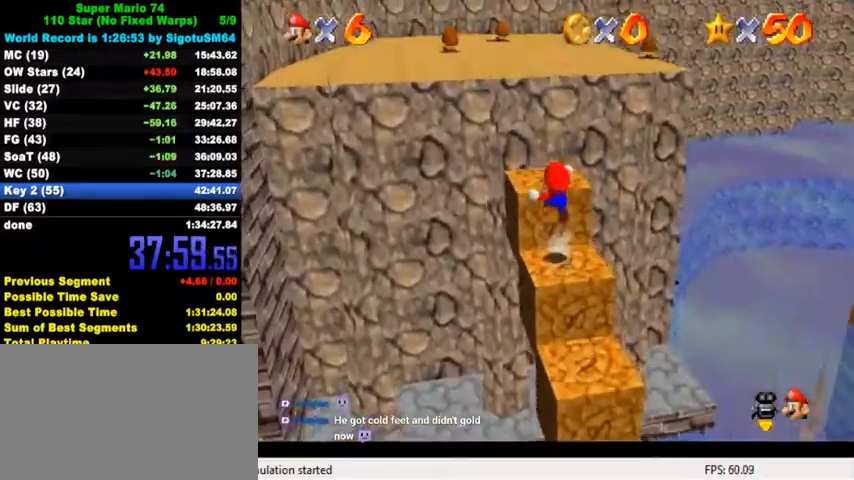
{"keys": ["a", "up"], "events": [[67, "shift", "up"], [133, "shift", "down"], [200, "shift", "up"], [300, "left", "up"], [300, "shift", "down"], [367, "shift", "up"], [400, "y", "up"], [467, "a", "down"], [467, "s", "down"], [500, "s", "up"]]}
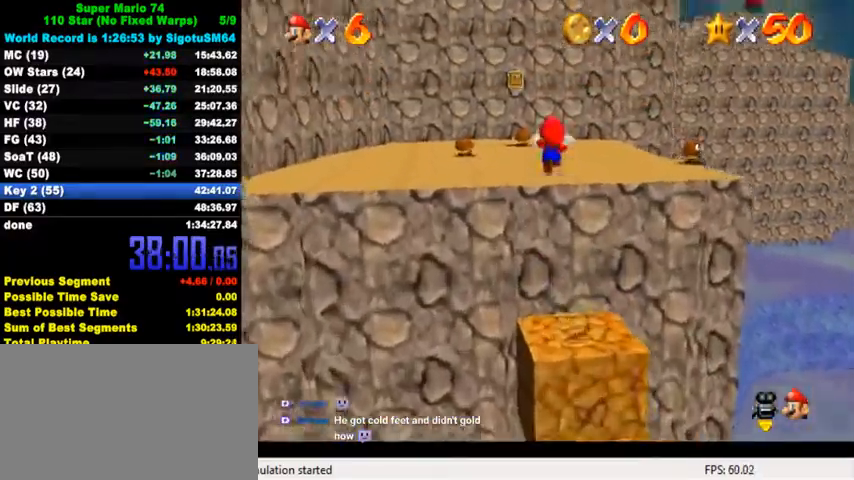
{"keys": ["a"], "events": [[67, "a", "up"], [67, "right", "down"], [100, "up", "up"], [133, "a", "down"], [167, "down", "down"], [267, "a", "up"], [333, "a", "down"], [433, "a", "up"], [467, "down", "up"], [467, "right", "up"], [500, "a", "down"]]}
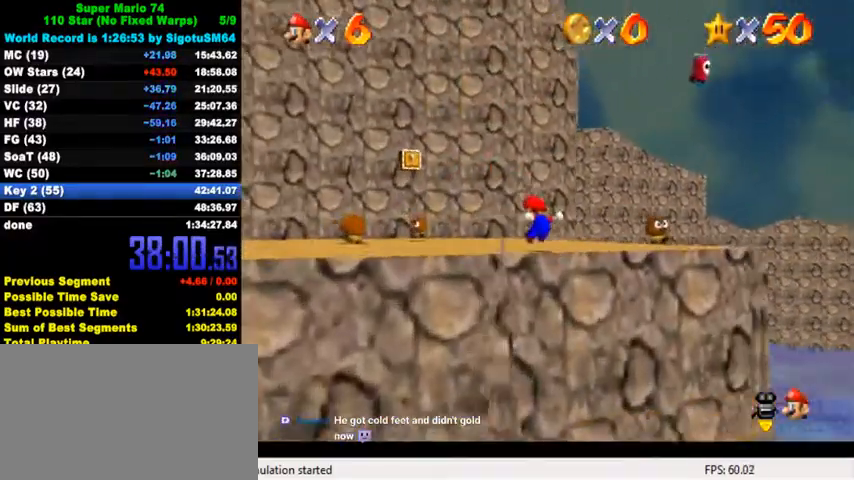
{"keys": ["right", "up"], "events": [[100, "up", "down"], [133, "a", "up"], [200, "right", "down"]]}